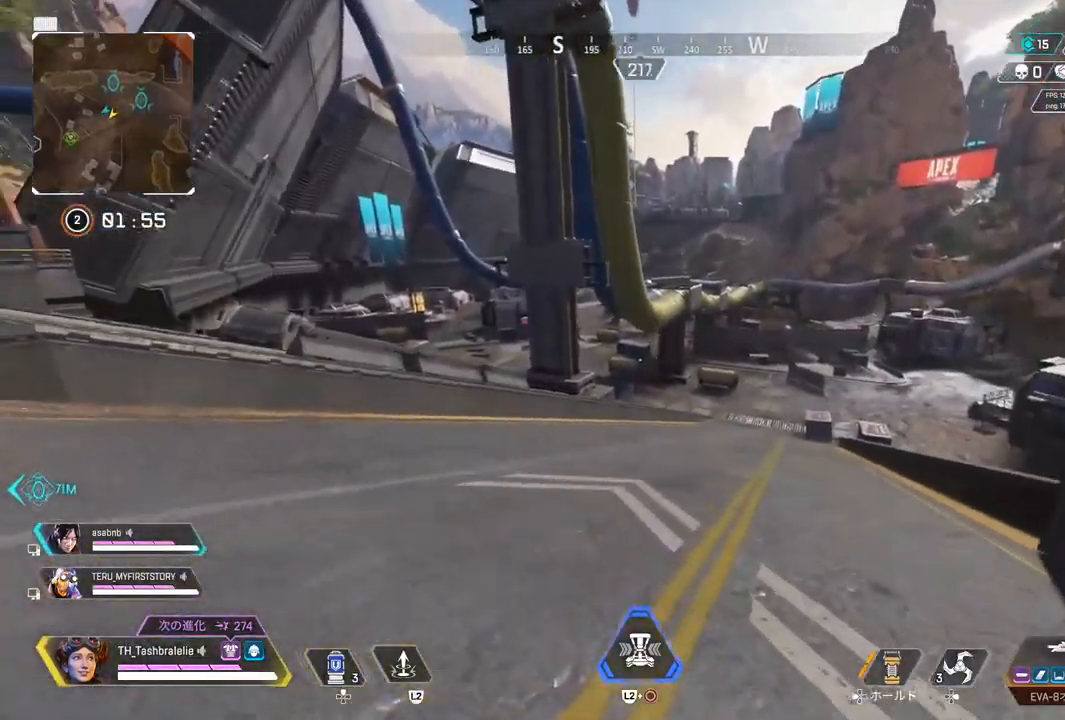
Gameplay with a controller (PlayStation layout); each line is a JSON object with the inputs held at the frame after it. "events" lists button and stick changes between this image and that frame as [ms after this image, input, new state], when the widget could be followed in between. Not read: right_stick.
{"buttons": [], "left_stick": "up", "events": [[117, "left_stick", "up"]]}
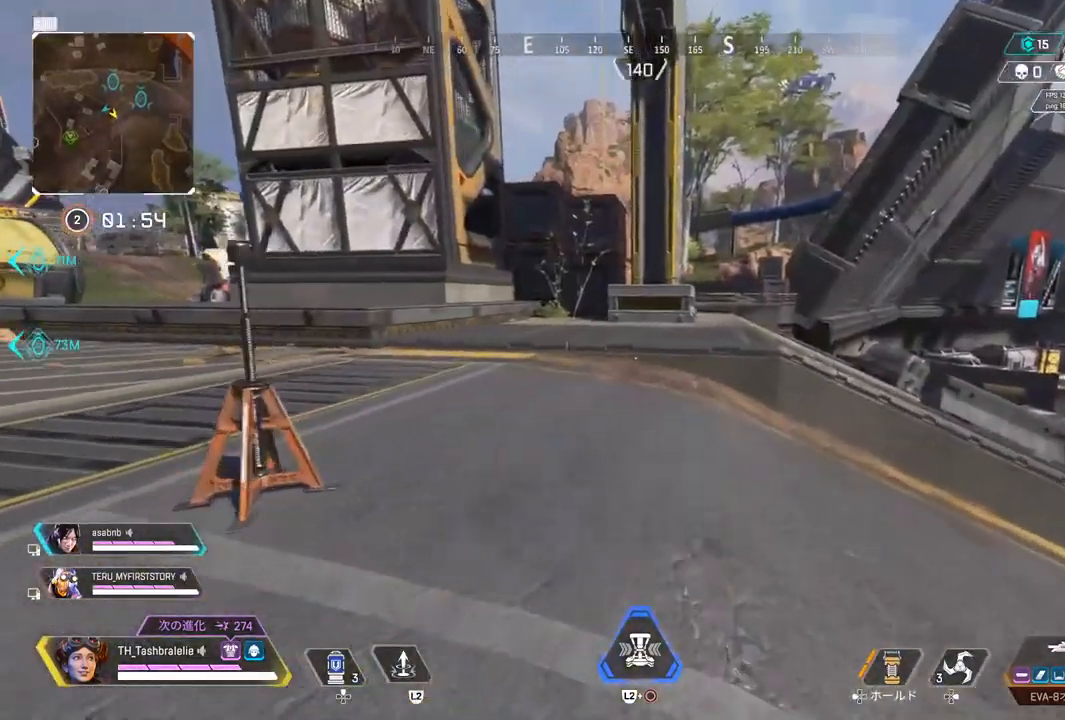
{"buttons": ["L3"], "left_stick": "up", "events": [[500, "L3", "down"]]}
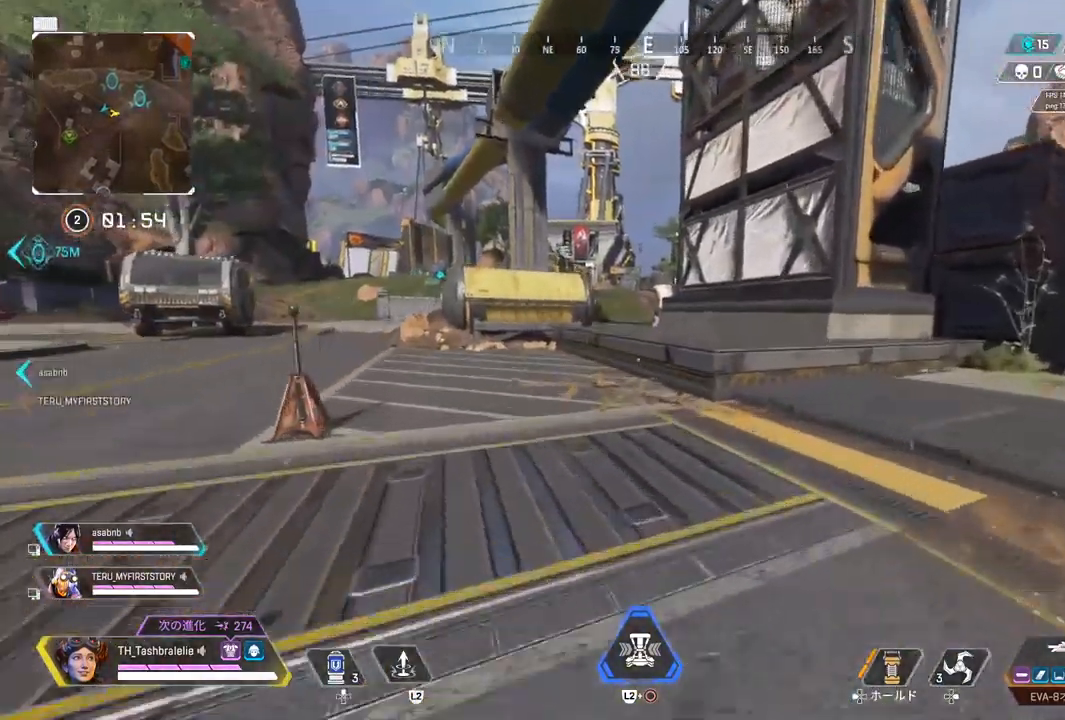
{"buttons": [], "left_stick": "up-right", "events": [[100, "L3", "up"], [100, "left_stick", "right"], [467, "left_stick", "up-right"]]}
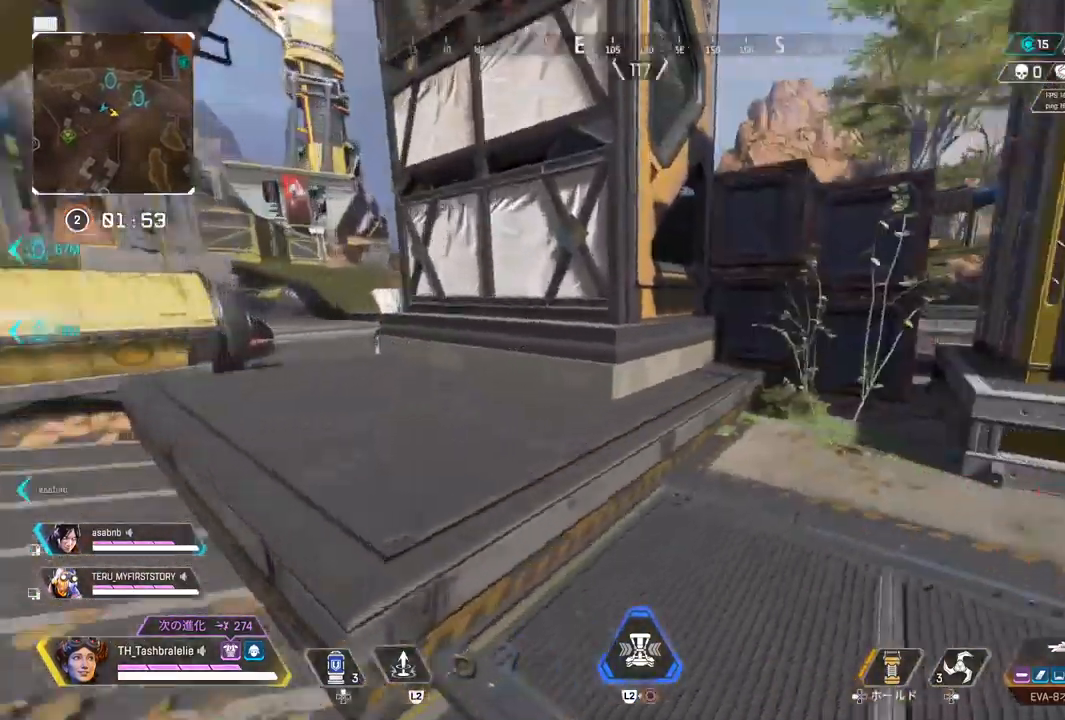
{"buttons": [], "left_stick": "up", "events": [[67, "left_stick", "up"]]}
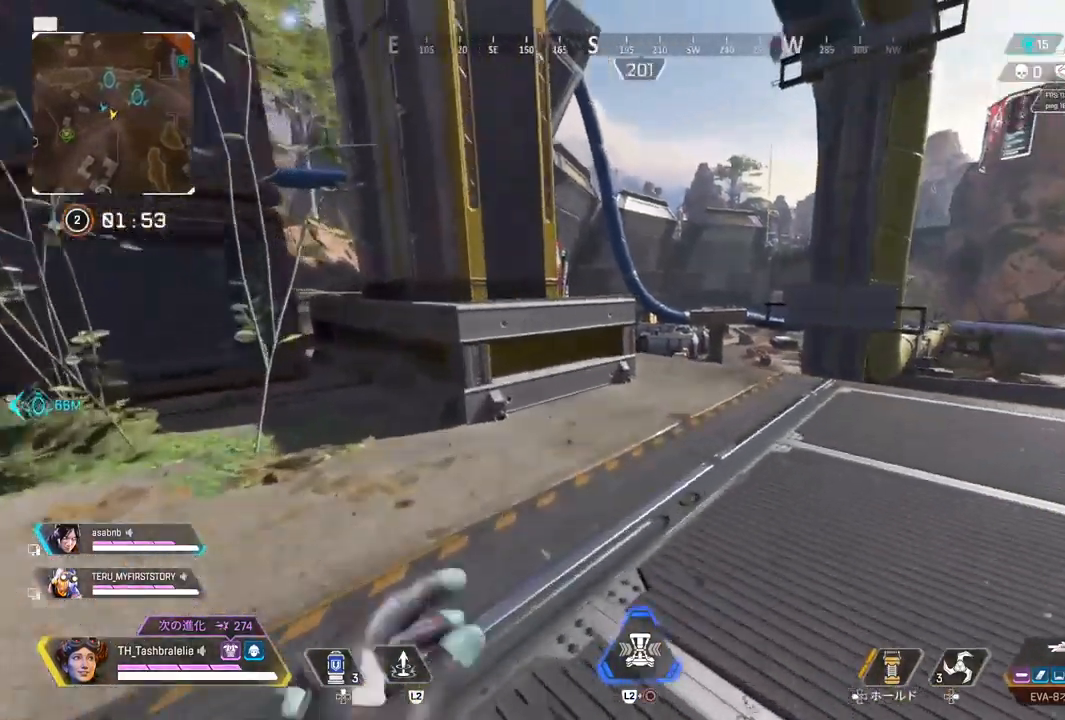
{"buttons": ["L3"], "left_stick": "up", "events": [[433, "L3", "down"]]}
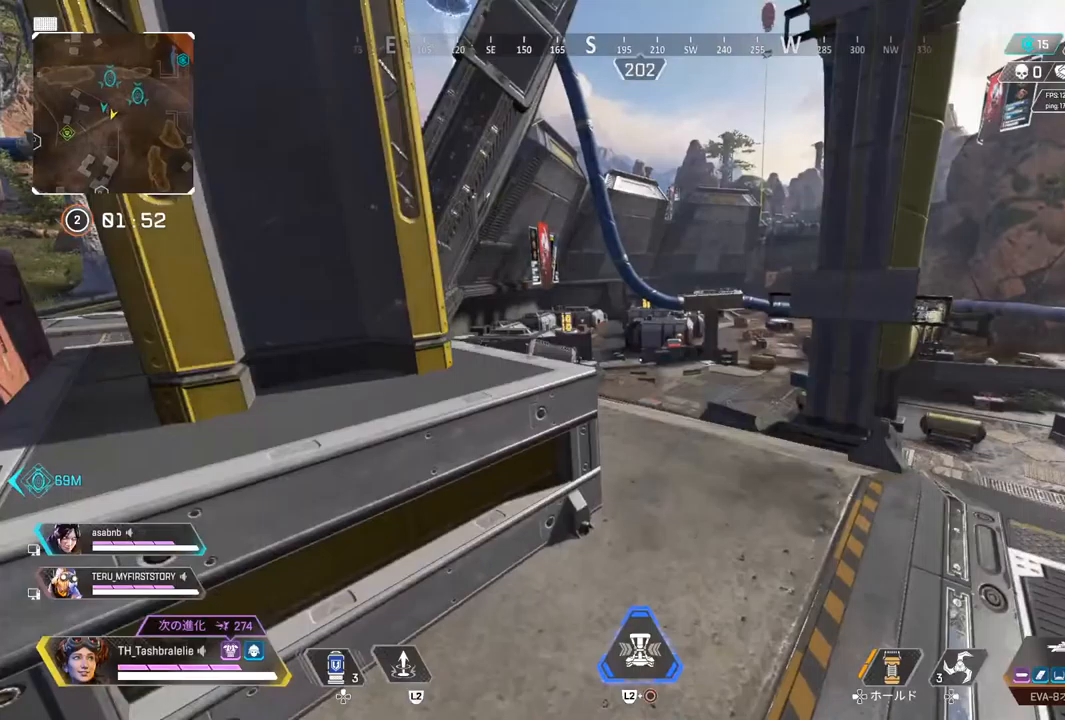
{"buttons": [], "left_stick": "up-left", "events": [[33, "L3", "up"], [150, "left_stick", "up-left"]]}
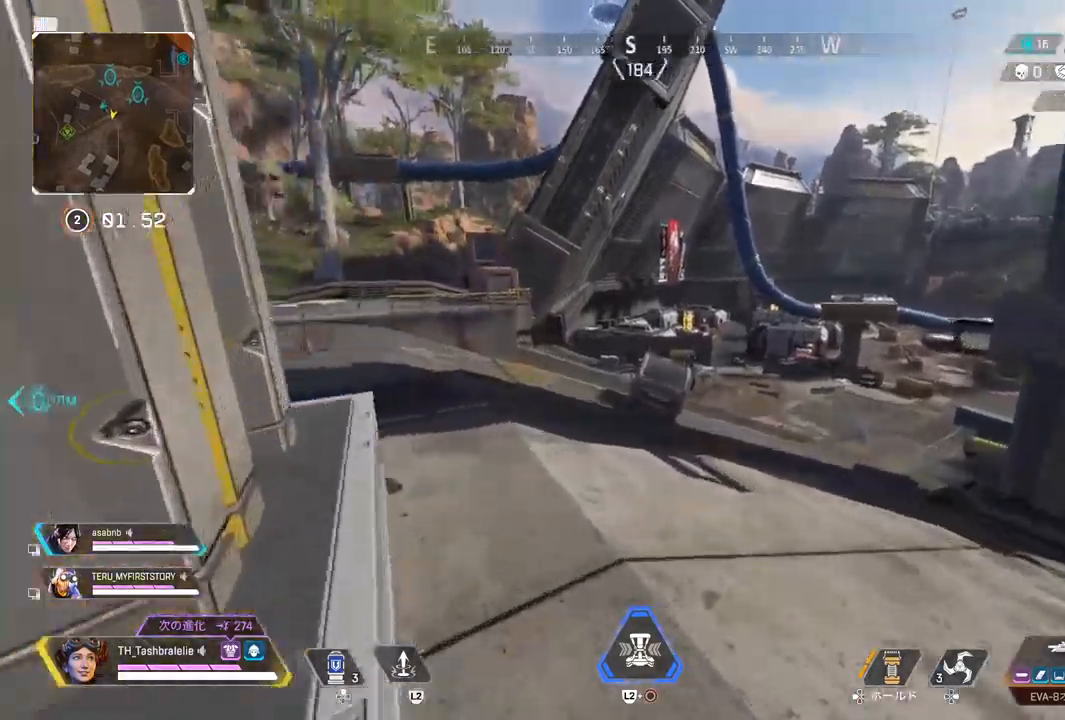
{"buttons": [], "left_stick": "up", "events": [[17, "left_stick", "up"]]}
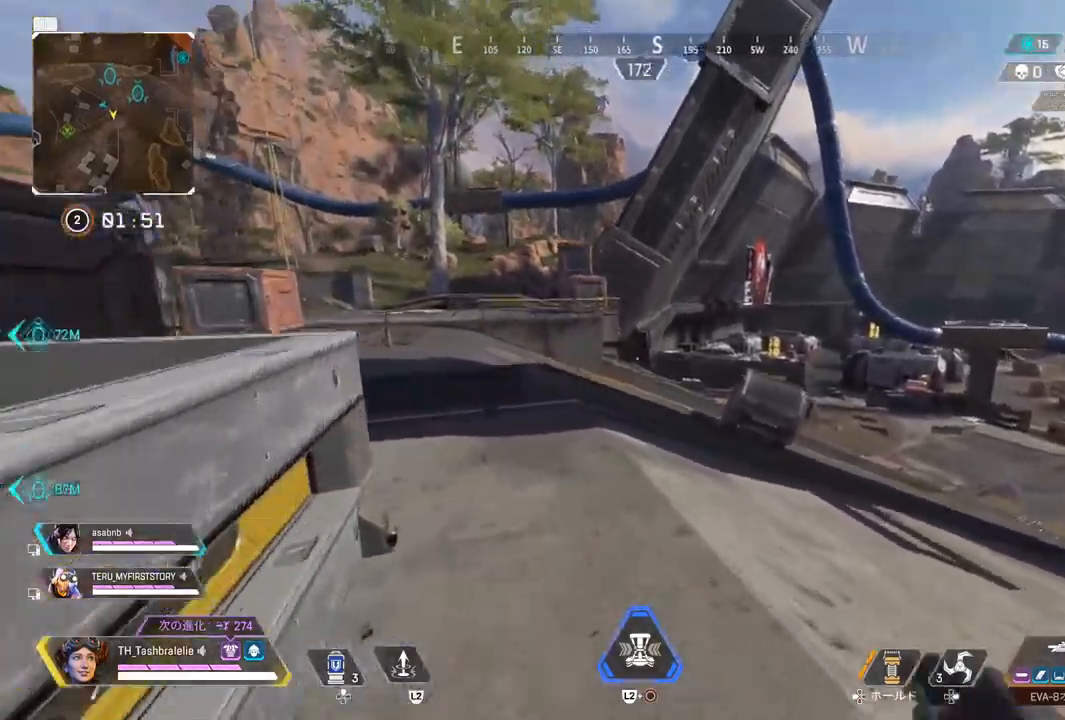
{"buttons": [], "left_stick": "up", "events": []}
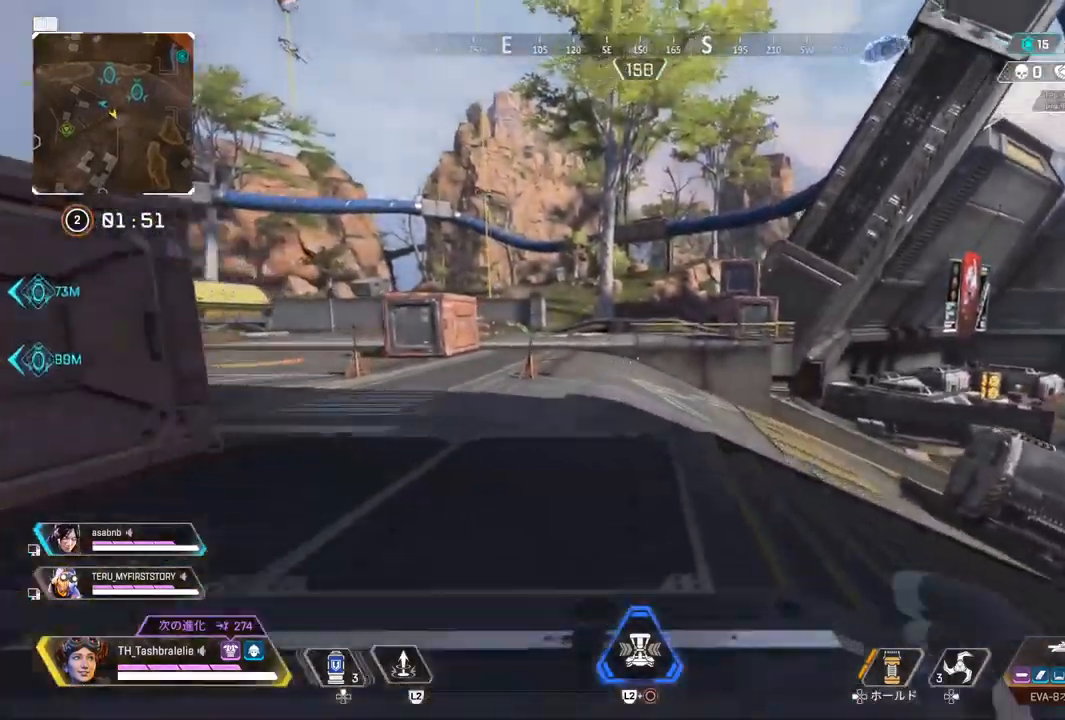
{"buttons": ["R2"], "left_stick": "up", "events": [[300, "R2", "down"]]}
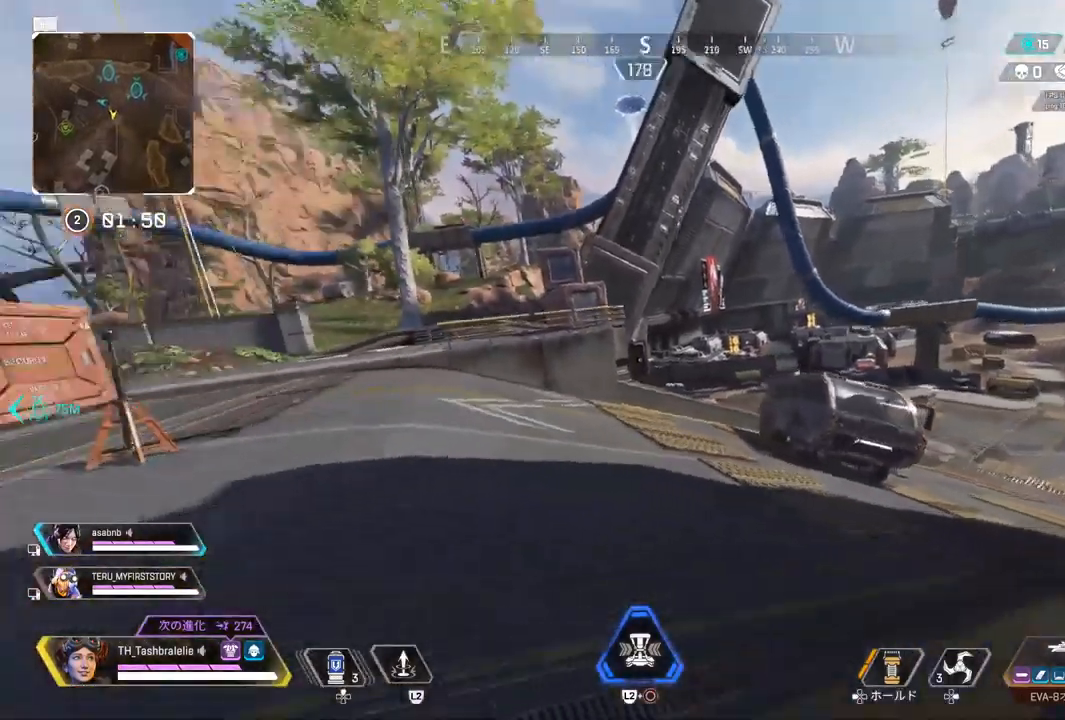
{"buttons": [], "left_stick": "center", "events": [[50, "L3", "down"], [150, "L3", "up"], [167, "left_stick", "center"], [367, "R2", "up"]]}
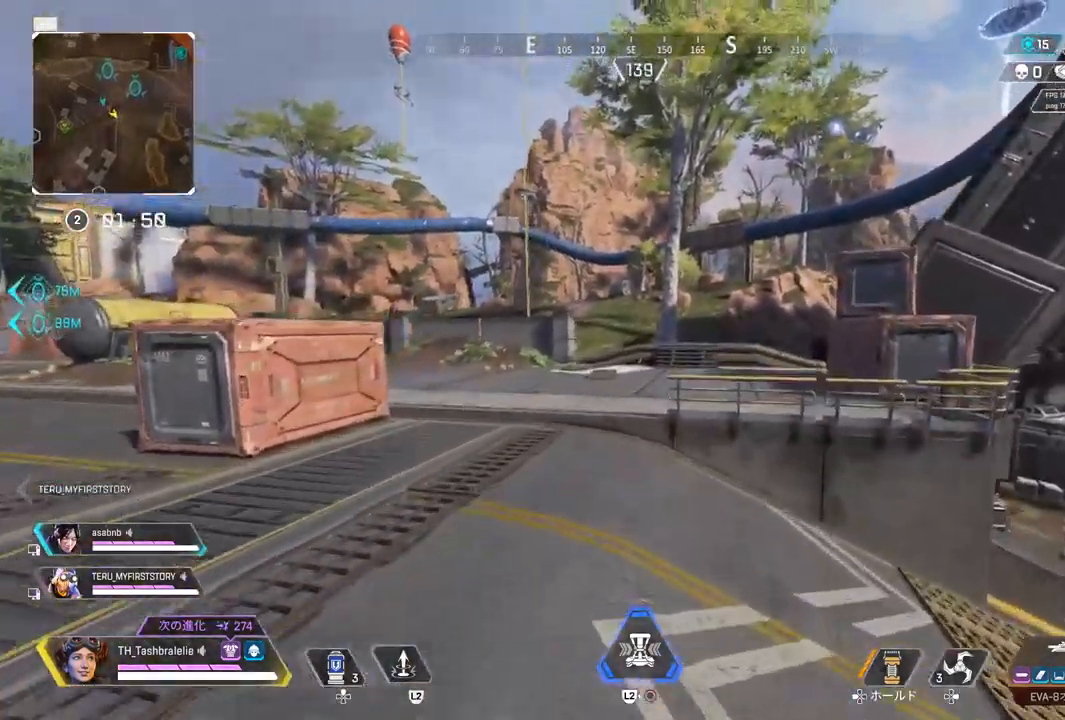
{"buttons": [], "left_stick": "up", "events": [[383, "left_stick", "up-left"], [450, "left_stick", "up"]]}
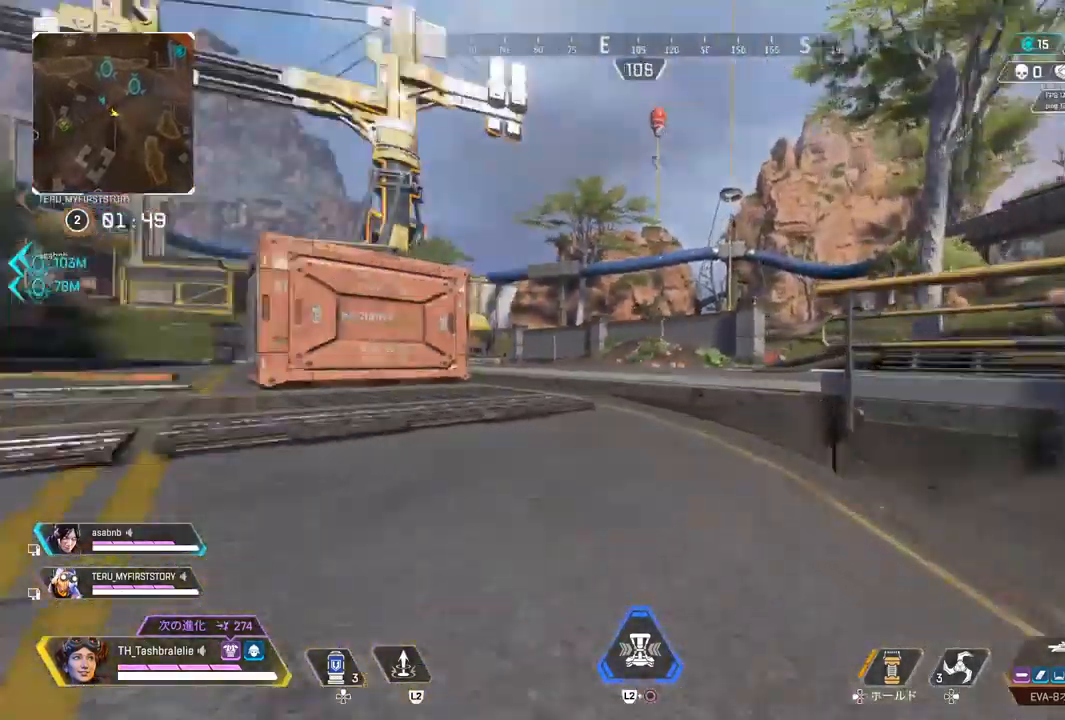
{"buttons": [], "left_stick": "up", "events": []}
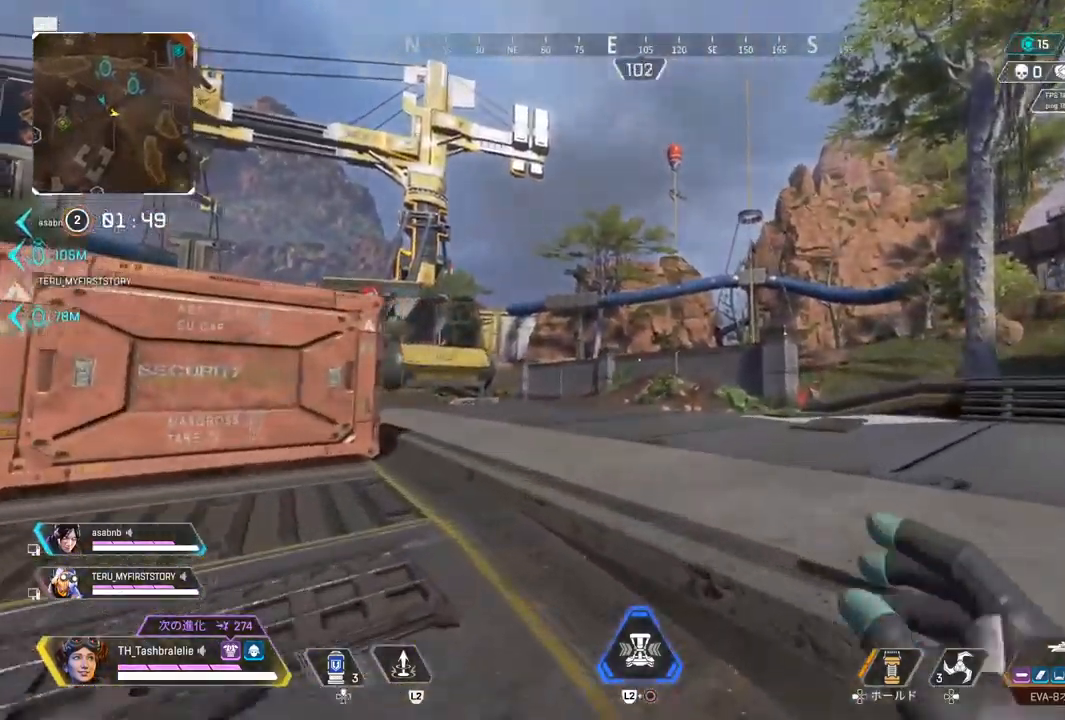
{"buttons": [], "left_stick": "down-right", "events": [[67, "L3", "down"], [133, "left_stick", "right"], [167, "L3", "up"], [183, "left_stick", "down-right"]]}
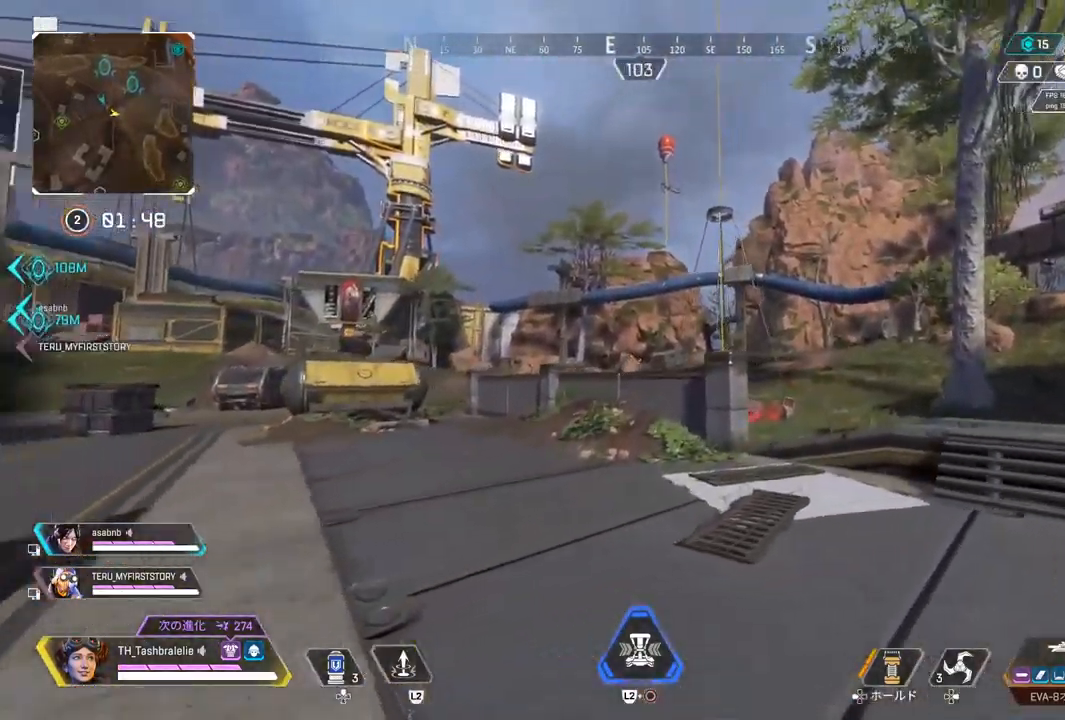
{"buttons": [], "left_stick": "up-right", "events": [[117, "left_stick", "up-right"]]}
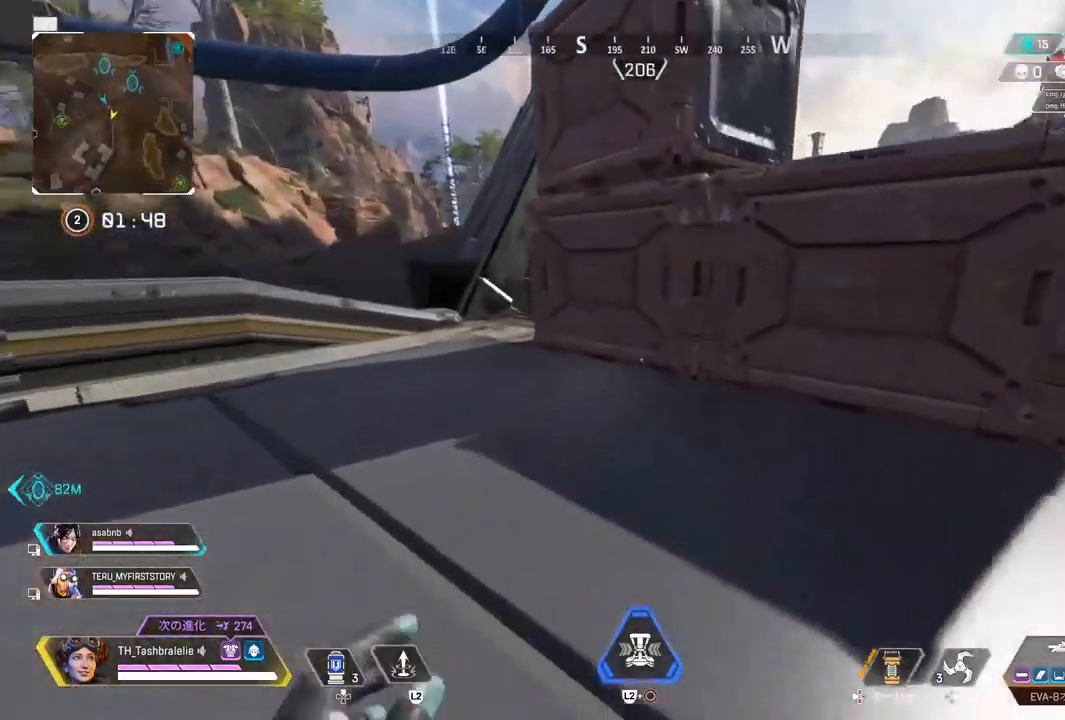
{"buttons": [], "left_stick": "right", "events": [[250, "L3", "down"], [317, "L3", "up"], [317, "left_stick", "right"]]}
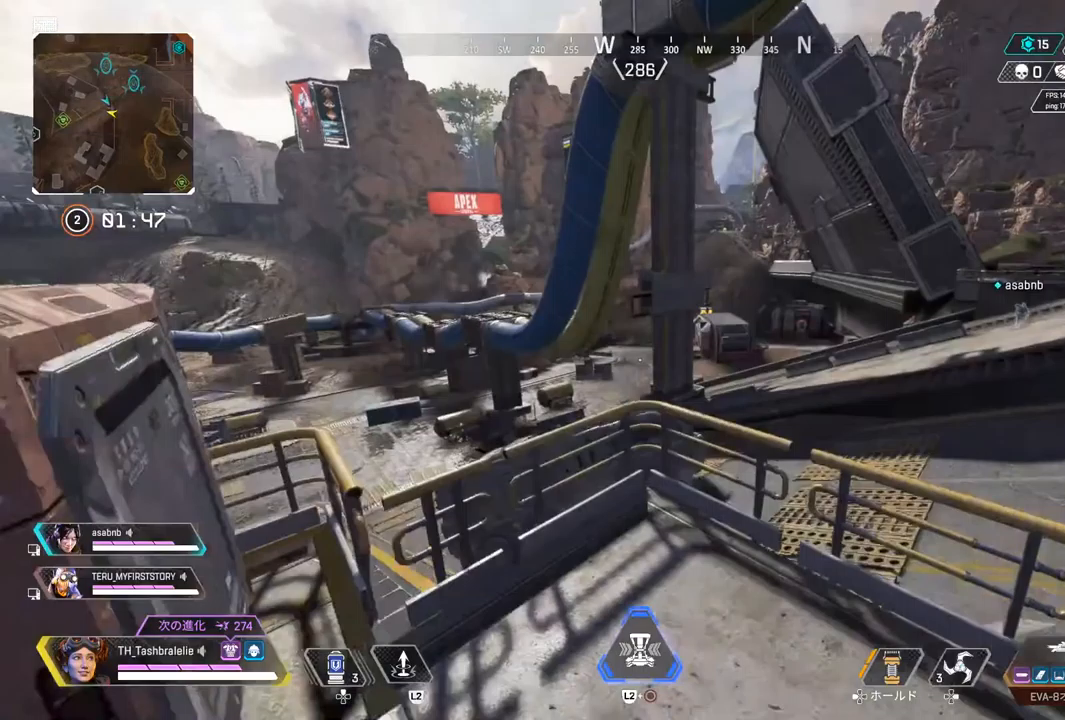
{"buttons": [], "left_stick": "up-right", "events": [[233, "left_stick", "up-right"]]}
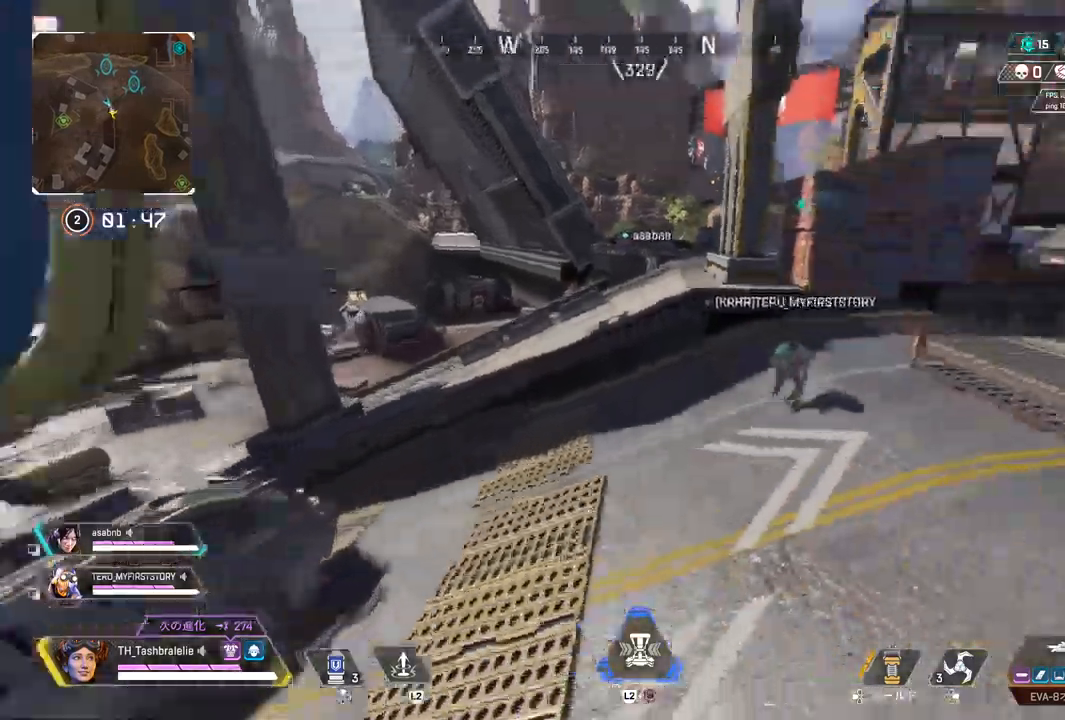
{"buttons": [], "left_stick": "right", "events": [[300, "L3", "down"], [333, "left_stick", "right"], [383, "L3", "up"]]}
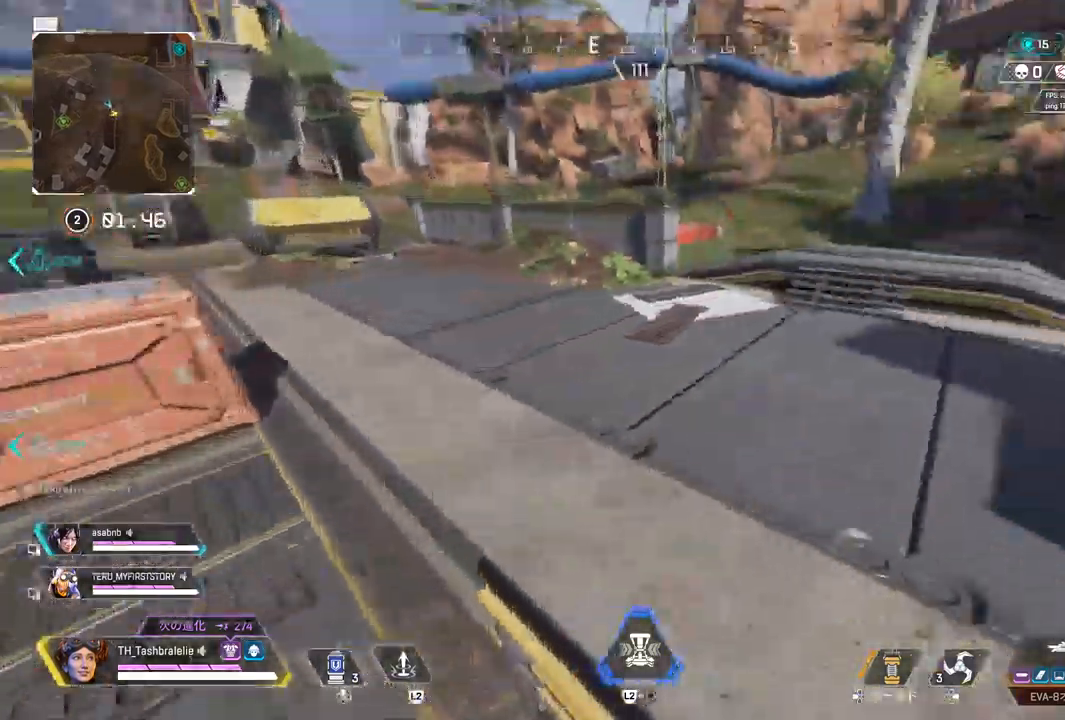
{"buttons": [], "left_stick": "up-right", "events": [[250, "left_stick", "up-right"]]}
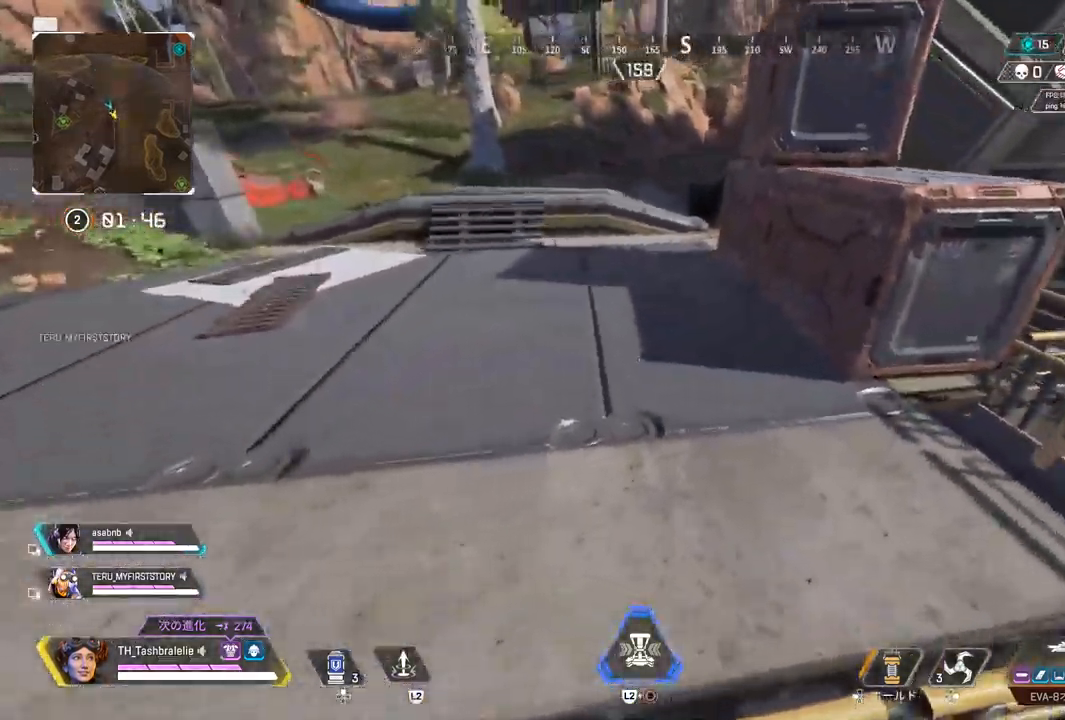
{"buttons": ["L3"], "left_stick": "up-right", "events": [[500, "L3", "down"]]}
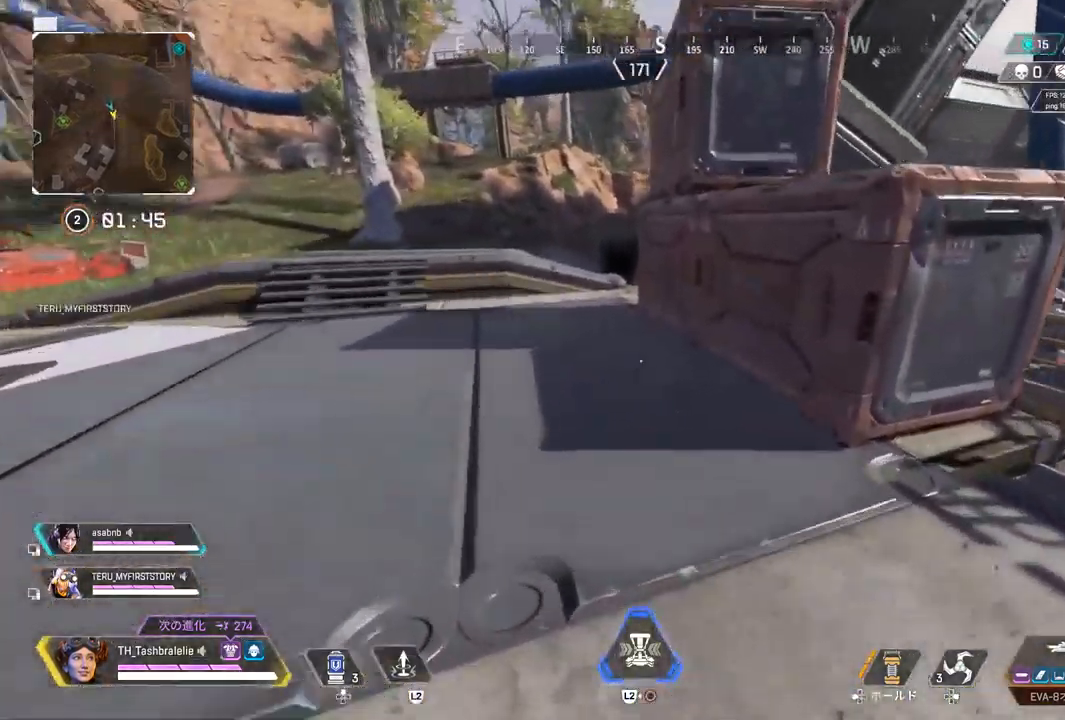
{"buttons": [], "left_stick": "up", "events": [[50, "left_stick", "right"], [83, "L3", "up"], [400, "left_stick", "up"]]}
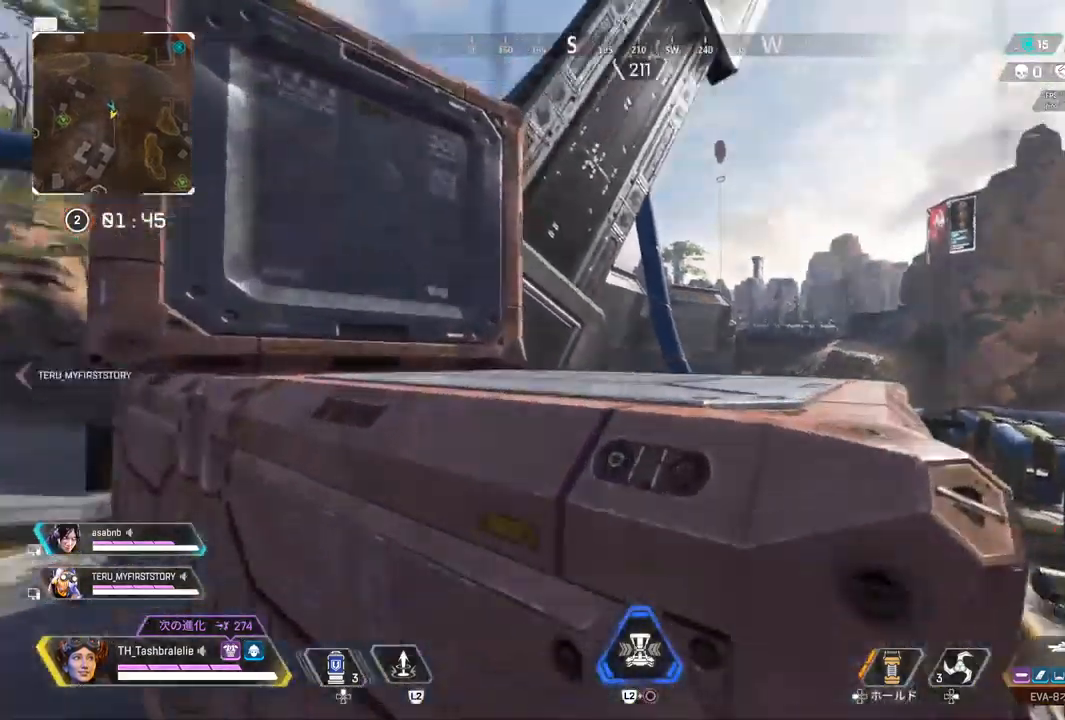
{"buttons": ["L3"], "left_stick": "up-left", "events": [[467, "L3", "down"], [467, "left_stick", "up-left"]]}
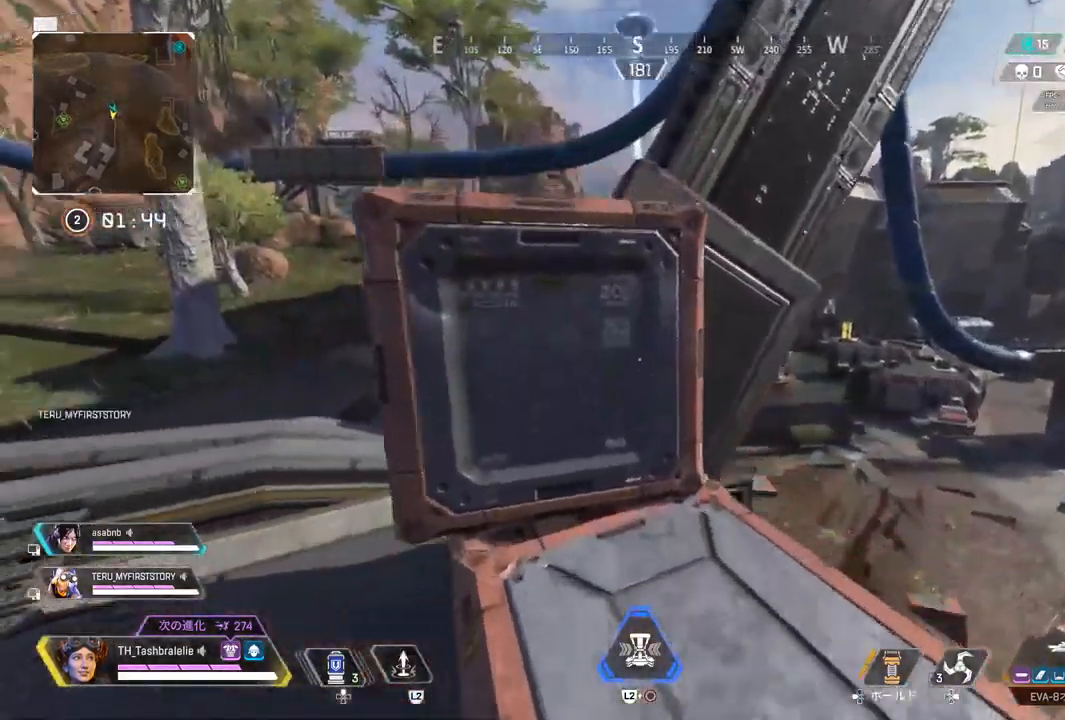
{"buttons": [], "left_stick": "up", "events": [[50, "L3", "up"], [250, "left_stick", "up"]]}
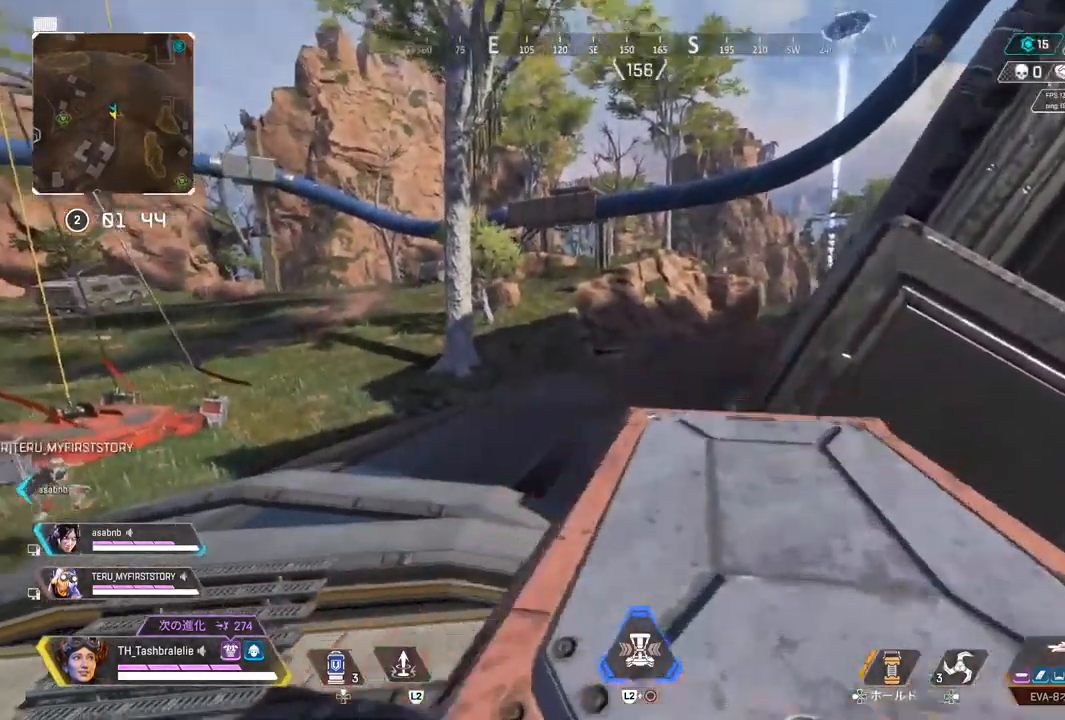
{"buttons": [], "left_stick": "up", "events": []}
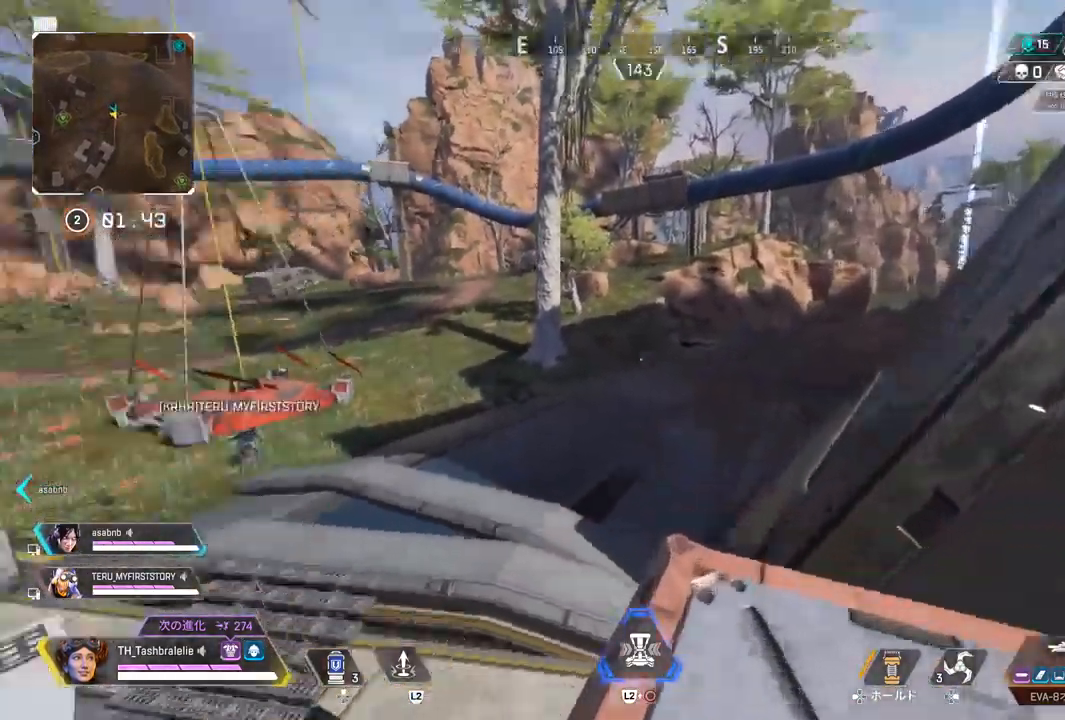
{"buttons": [], "left_stick": "right", "events": [[183, "L3", "down"], [267, "L3", "up"], [333, "left_stick", "right"]]}
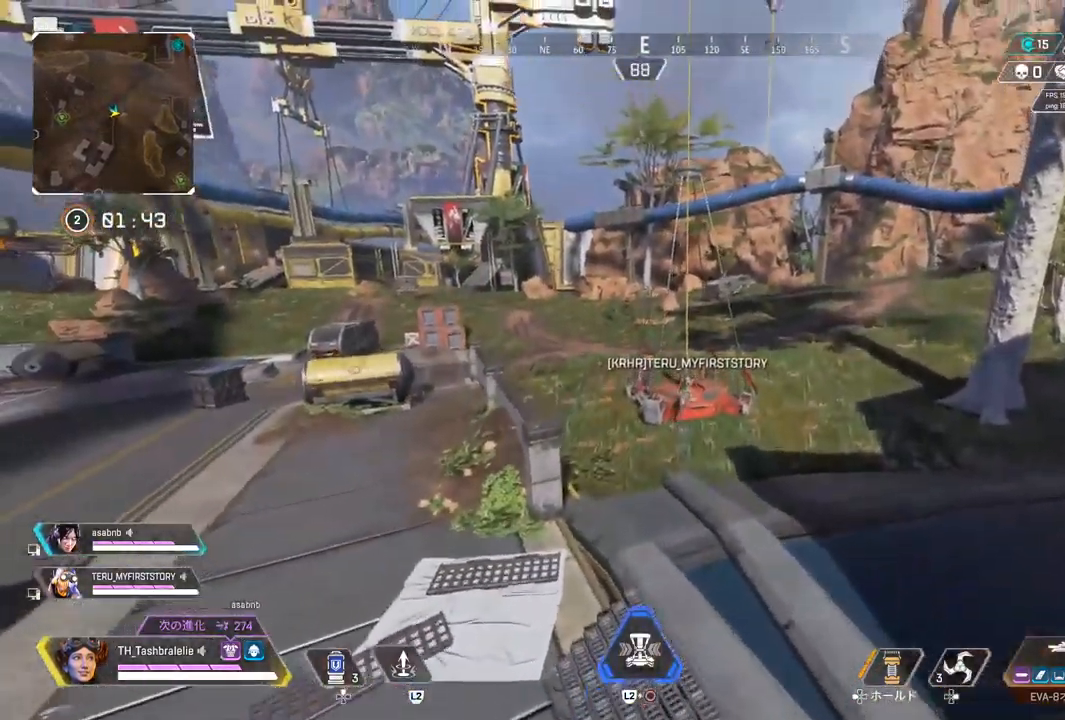
{"buttons": [], "left_stick": "right", "events": []}
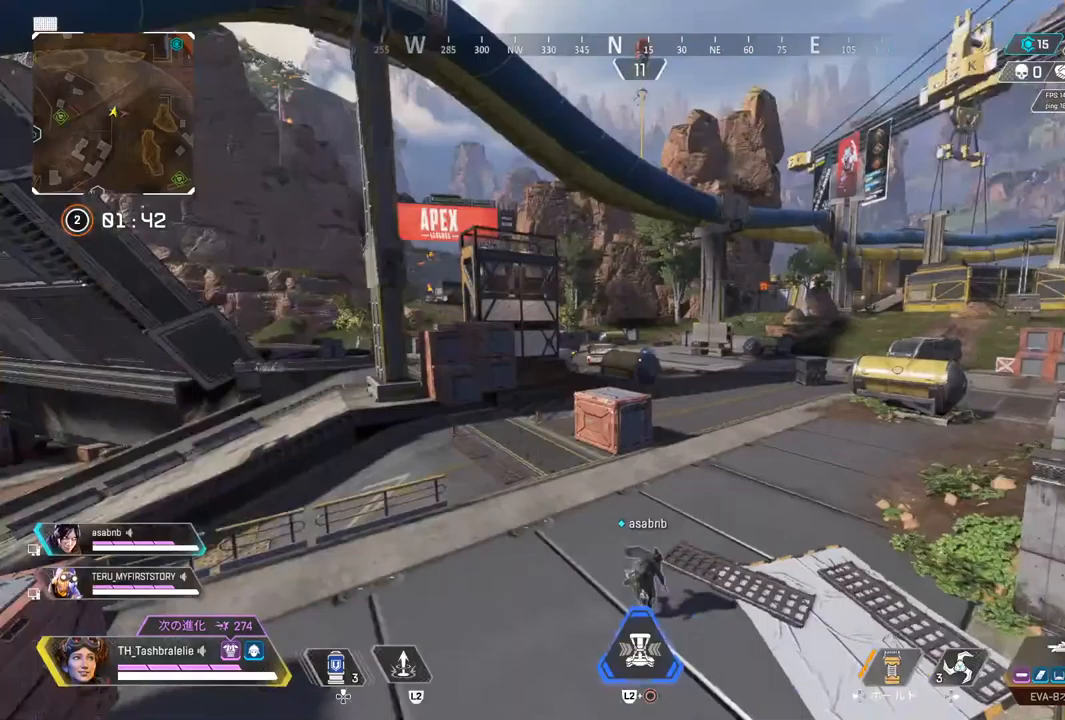
{"buttons": [], "left_stick": "up", "events": [[483, "left_stick", "up"]]}
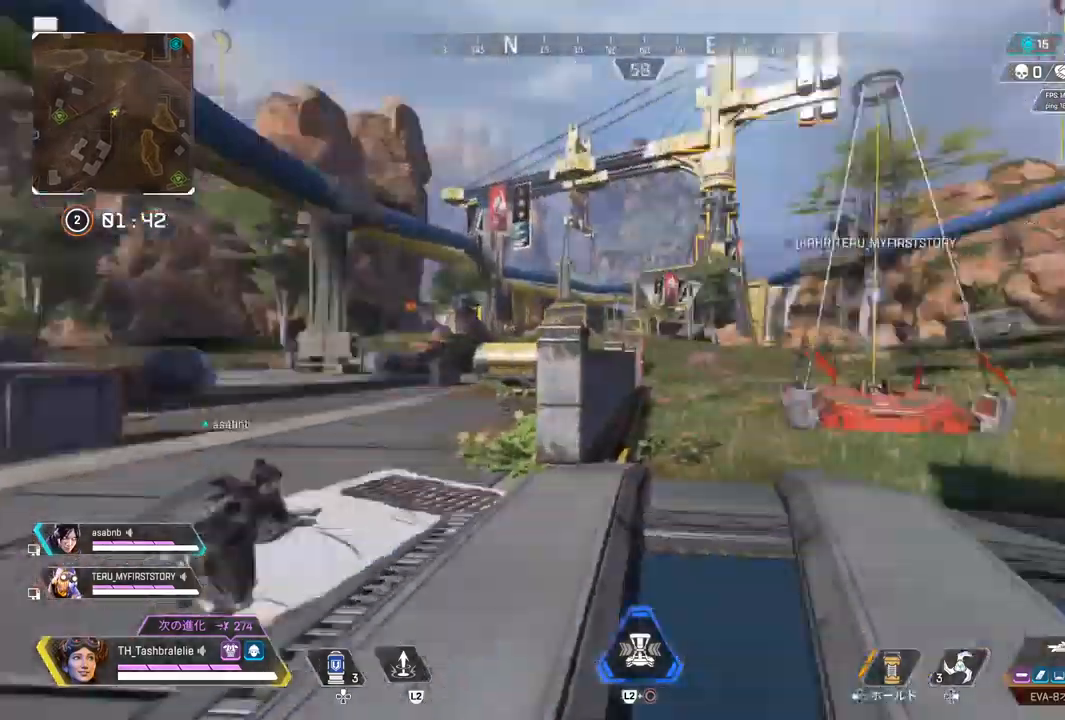
{"buttons": [], "left_stick": "up", "events": []}
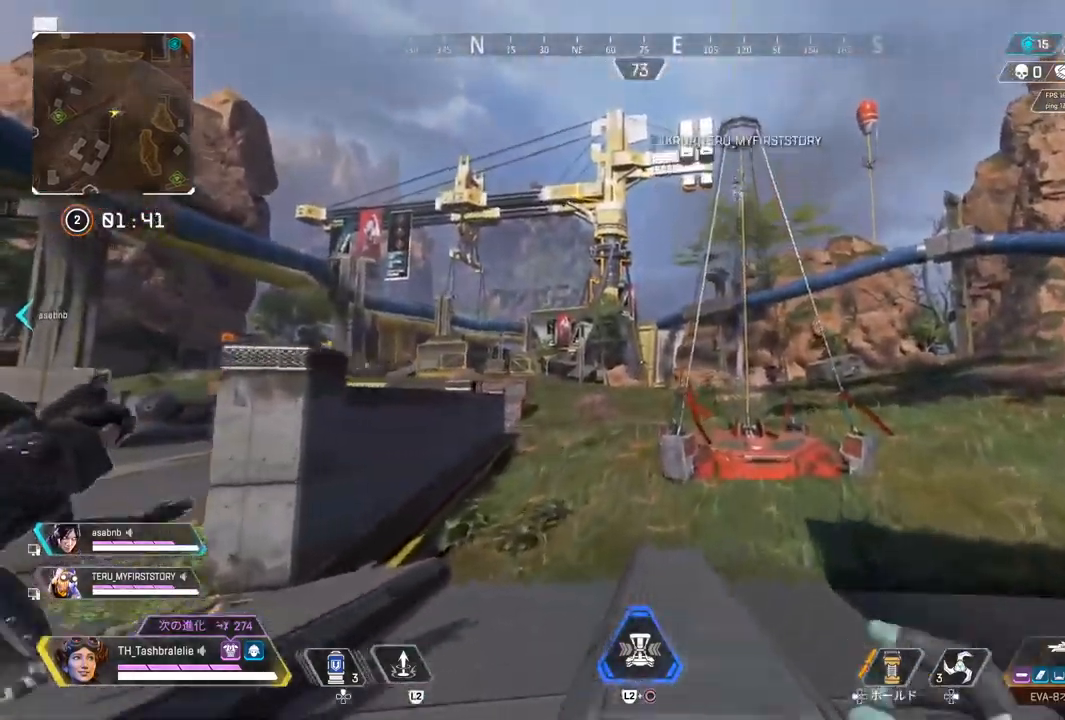
{"buttons": ["R2"], "left_stick": "up", "events": [[167, "R2", "down"]]}
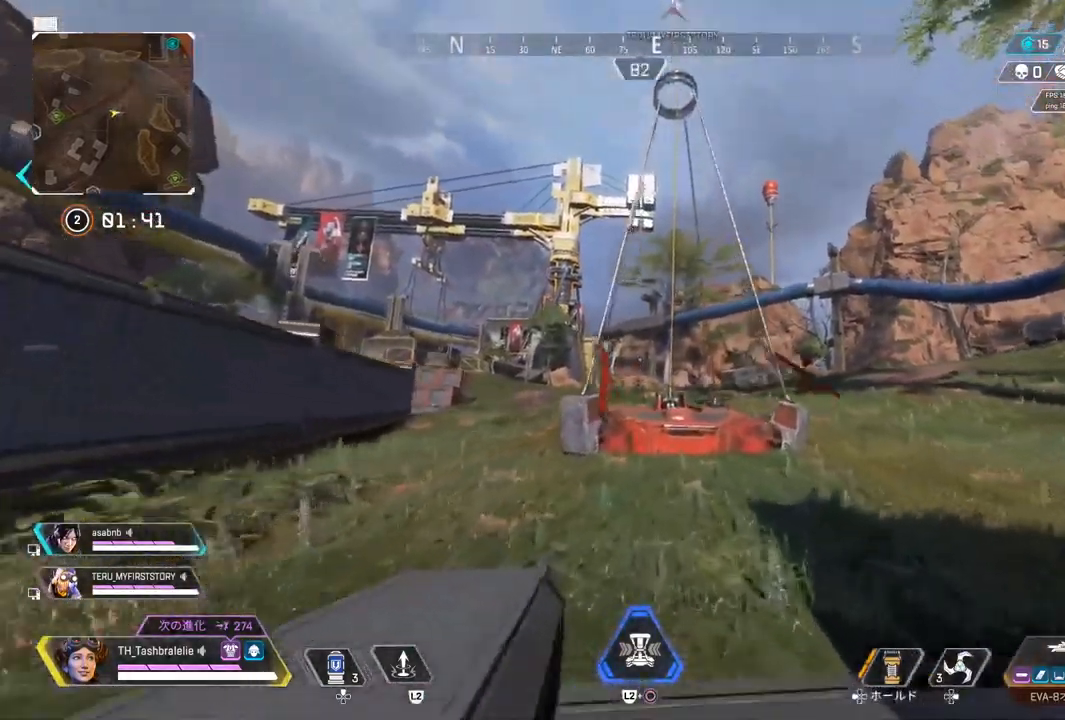
{"buttons": ["R2"], "left_stick": "up", "events": []}
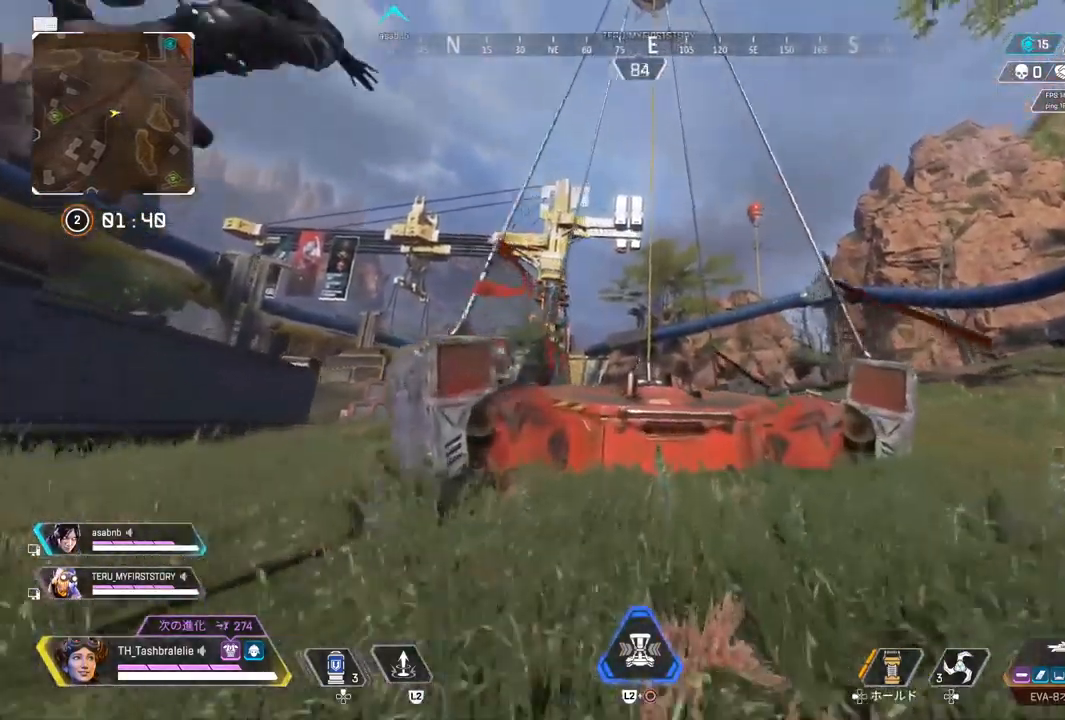
{"buttons": ["SQUARE"], "left_stick": "up", "events": [[50, "L3", "down"], [217, "L3", "up"], [267, "SQUARE", "down"], [283, "R2", "up"]]}